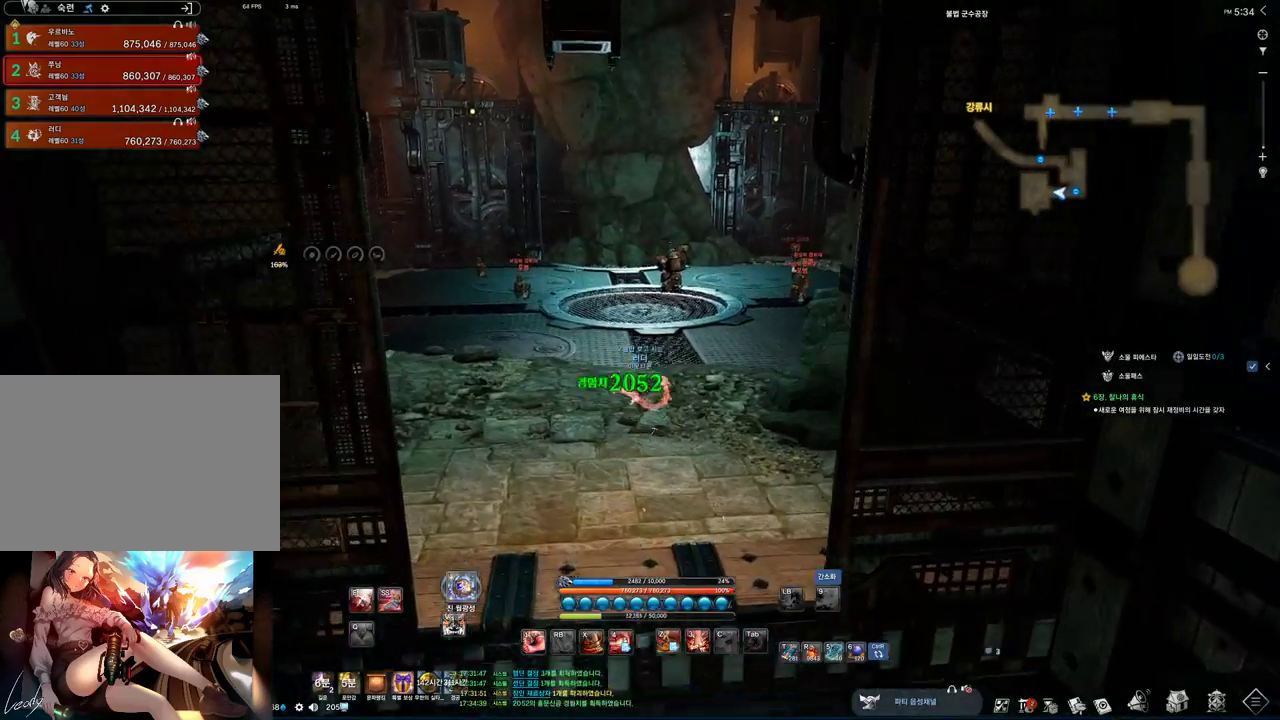
Gameplay with keyboard and mouse; each line is a JSON object with the keys and mouse buttons held at the frame after it. "events" lists presses ("down") and releases ("up") of "1", "2", "3", "4", "5", "a", "alt", "c", "ctrl", "d", "e", "f", "m", "q", "r", "s", "shift", "space", "t", "tab", "tilde", "v", "w", "x", "z", "mouse_left", "mouse_wheel", "mouse_right", "mouse_mb4" and "mouse_mb5" between this image and that frame as [ms after this image, input, new state], when the widget could be followed in between. "mouse_left", "mouse_wheel", "mouse_right", "mouse_mb4", "mouse_mb5" = the "left", "wheel", "right", "mb4", "mb5" buttons of the "mouse" list. No other keys are recorded. "wheel" means that the mouse wheel is clicked or scrolled. Mouse movement is not recorded.
{"keys": ["w"], "mouse": [], "events": []}
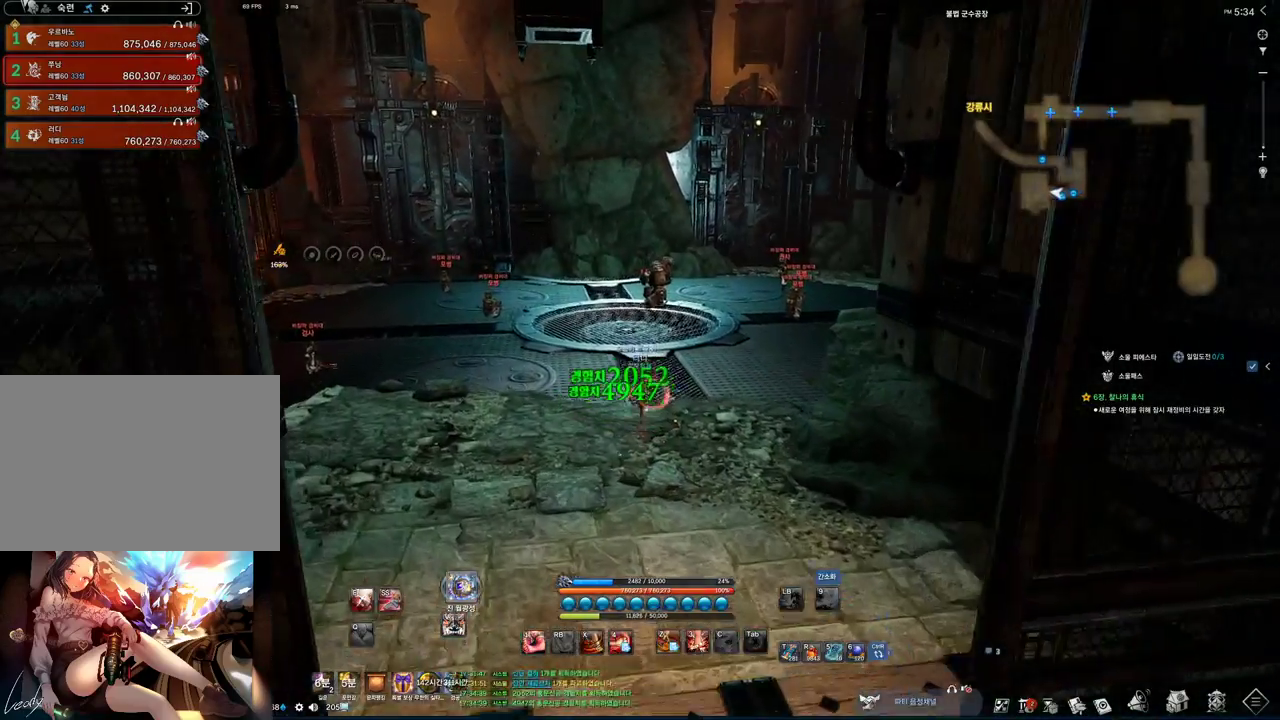
{"keys": ["w"], "mouse": [], "events": []}
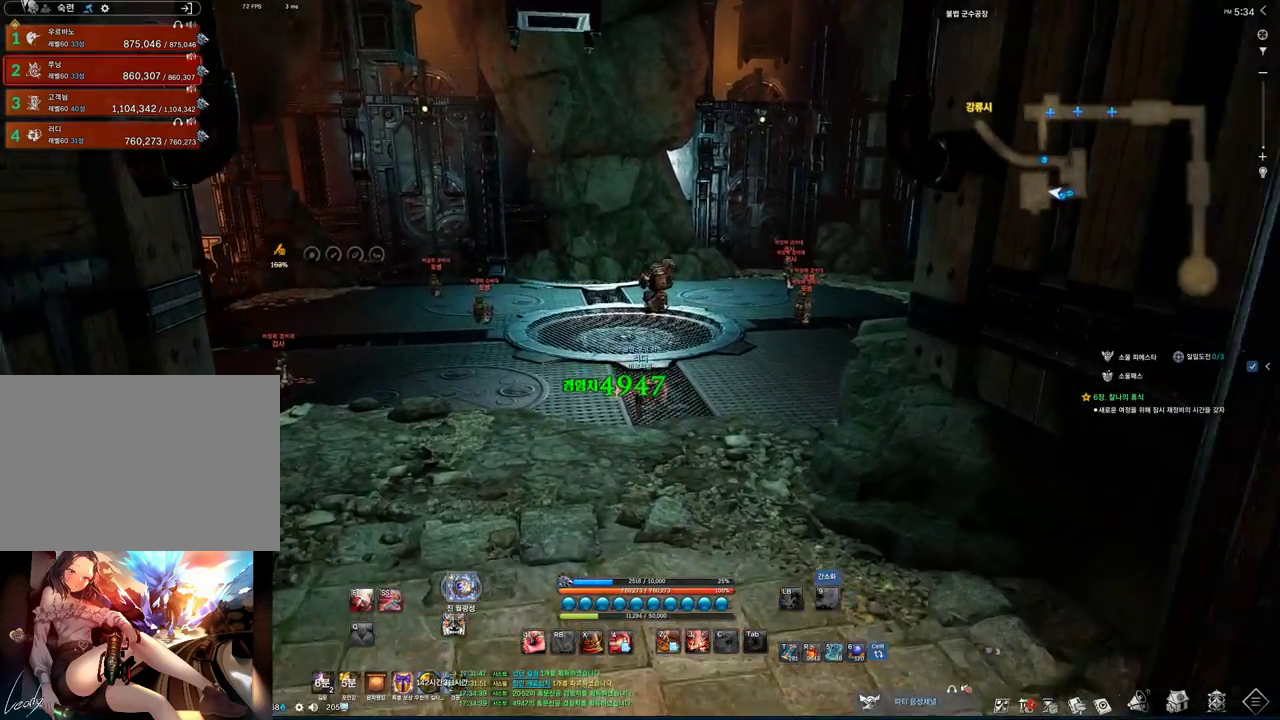
{"keys": ["w"], "mouse": [], "events": []}
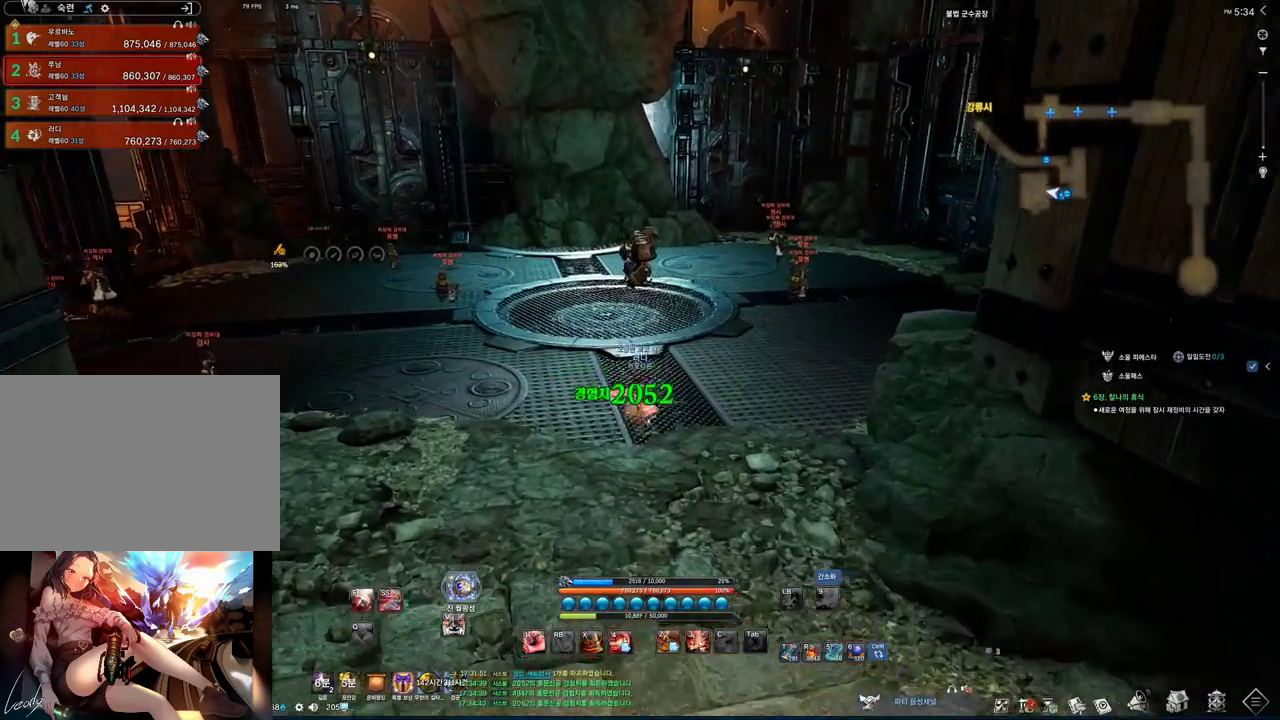
{"keys": ["w"], "mouse": [], "events": []}
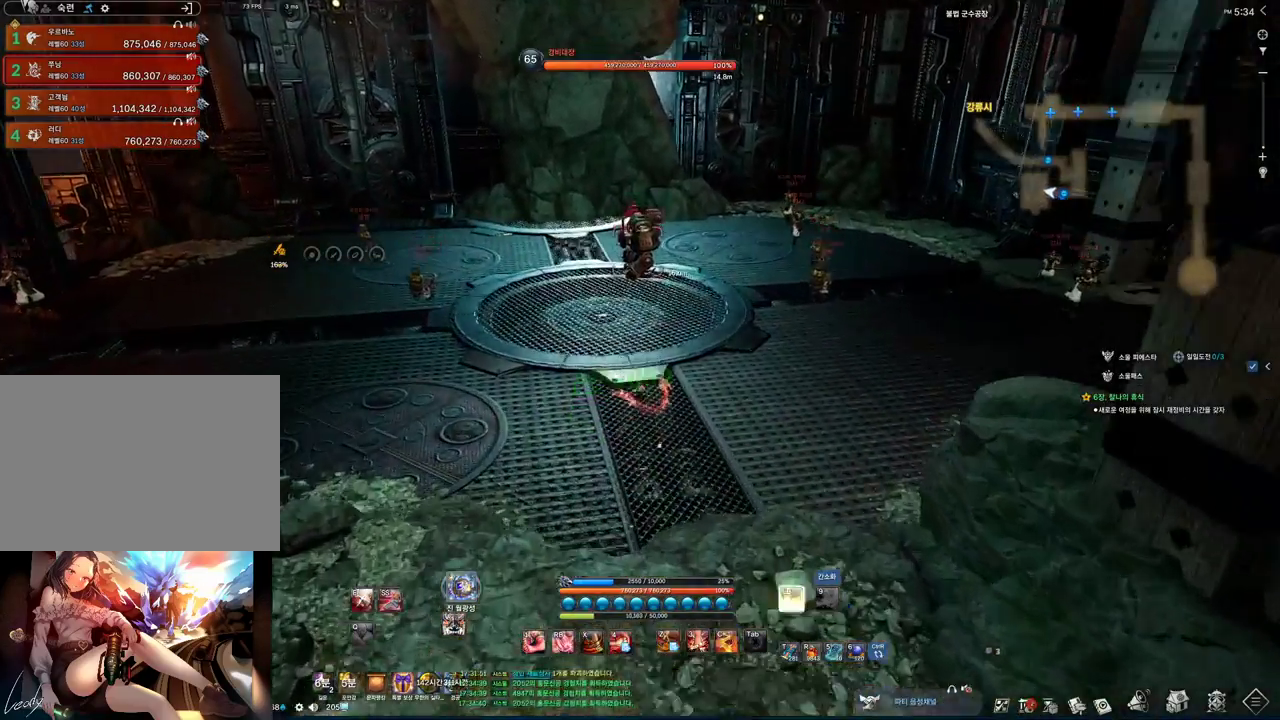
{"keys": ["a"], "mouse": [], "events": [[33, "a", "down"], [67, "mouse_right", "down"], [267, "mouse_right", "up"], [367, "4", "down"], [467, "w", "up"], [500, "4", "up"]]}
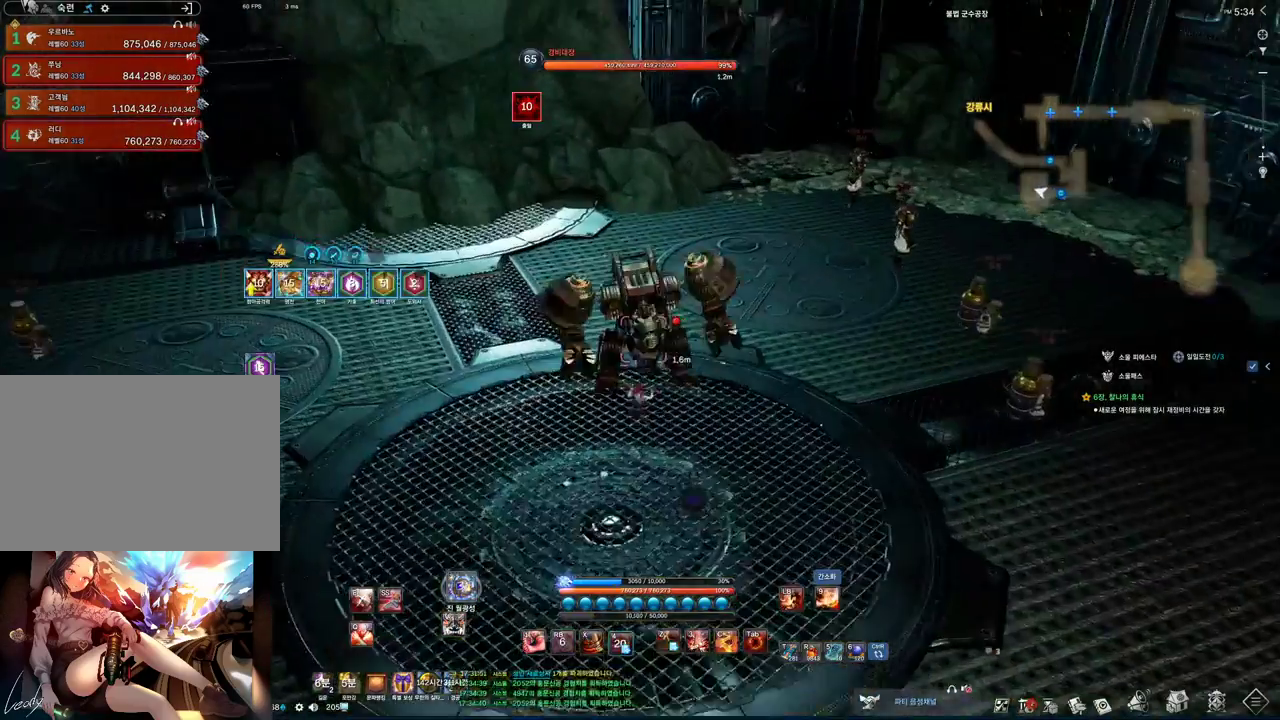
{"keys": ["s"], "mouse": [], "events": [[33, "2", "down"], [100, "a", "up"], [133, "2", "up"], [267, "f", "down"], [400, "s", "down"], [467, "f", "up"]]}
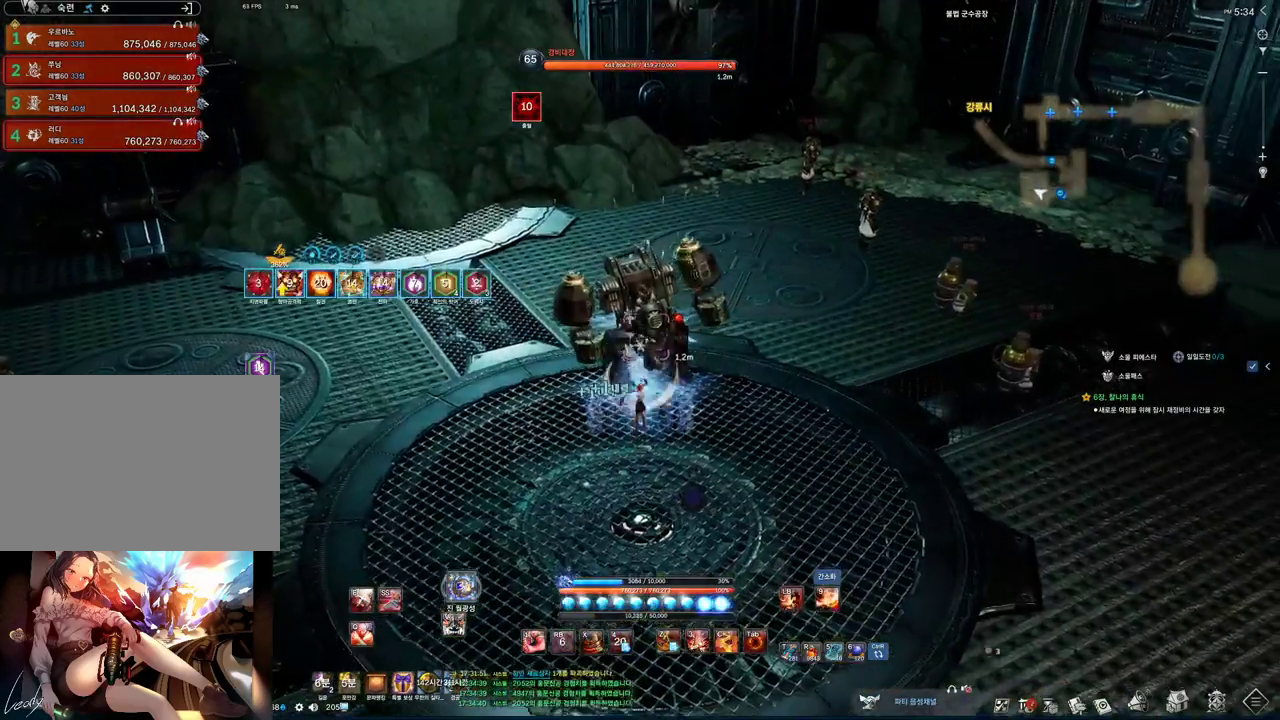
{"keys": [], "mouse": [], "events": [[167, "3", "down"], [200, "s", "up"], [333, "2", "down"], [400, "3", "up"], [433, "2", "up"]]}
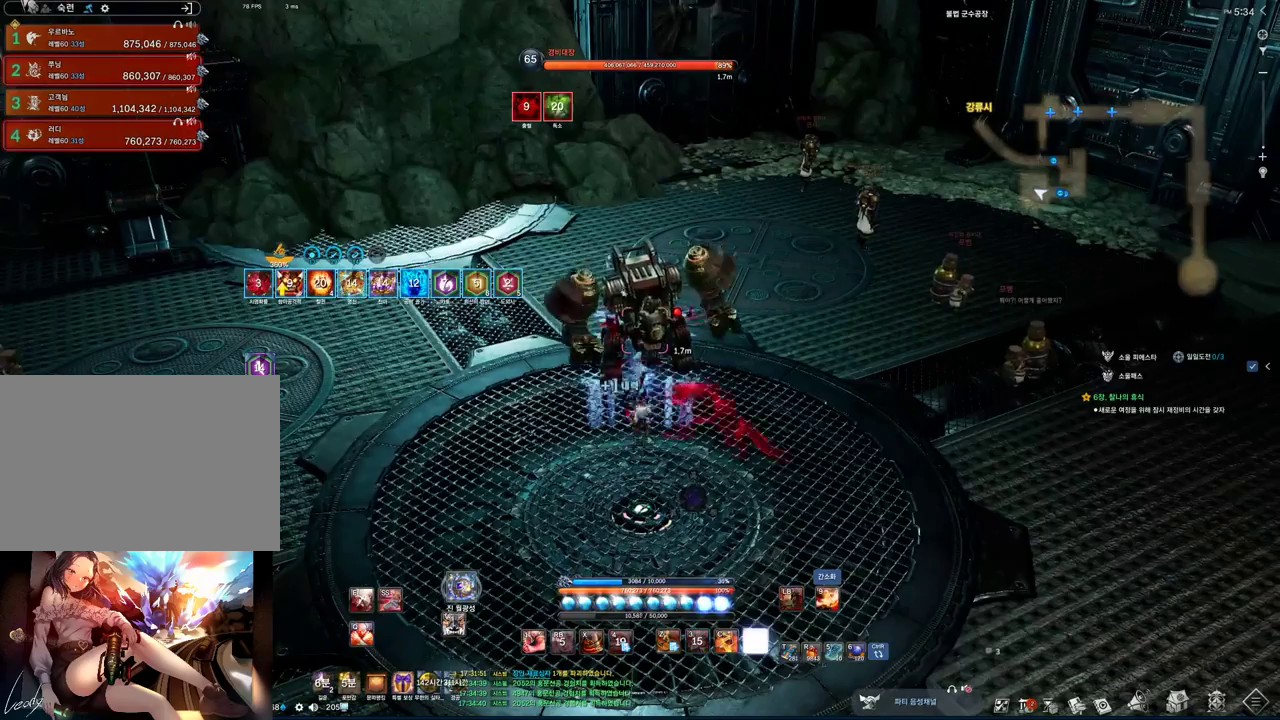
{"keys": [], "mouse": [], "events": [[67, "f", "down"], [267, "f", "up"], [367, "v", "down"], [433, "v", "up"]]}
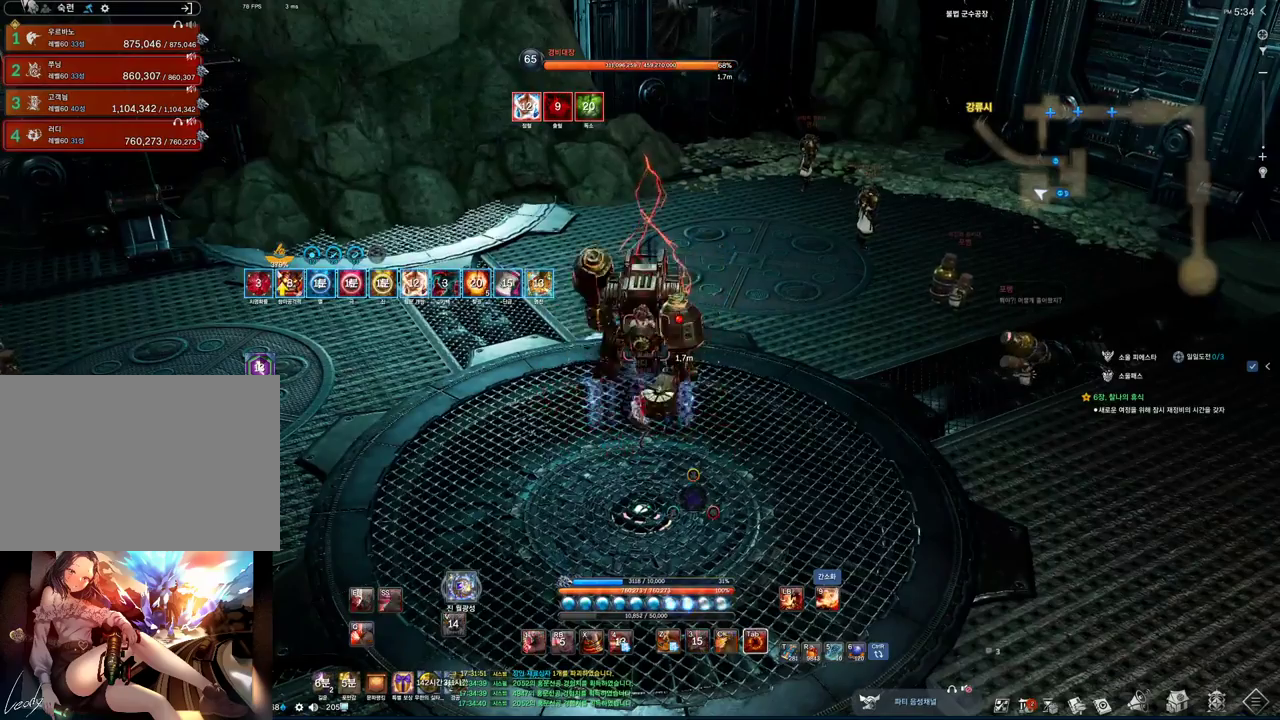
{"keys": ["f"], "mouse": [], "events": [[33, "tab", "down"], [200, "2", "down"], [200, "tab", "up"], [300, "2", "up"], [467, "f", "down"]]}
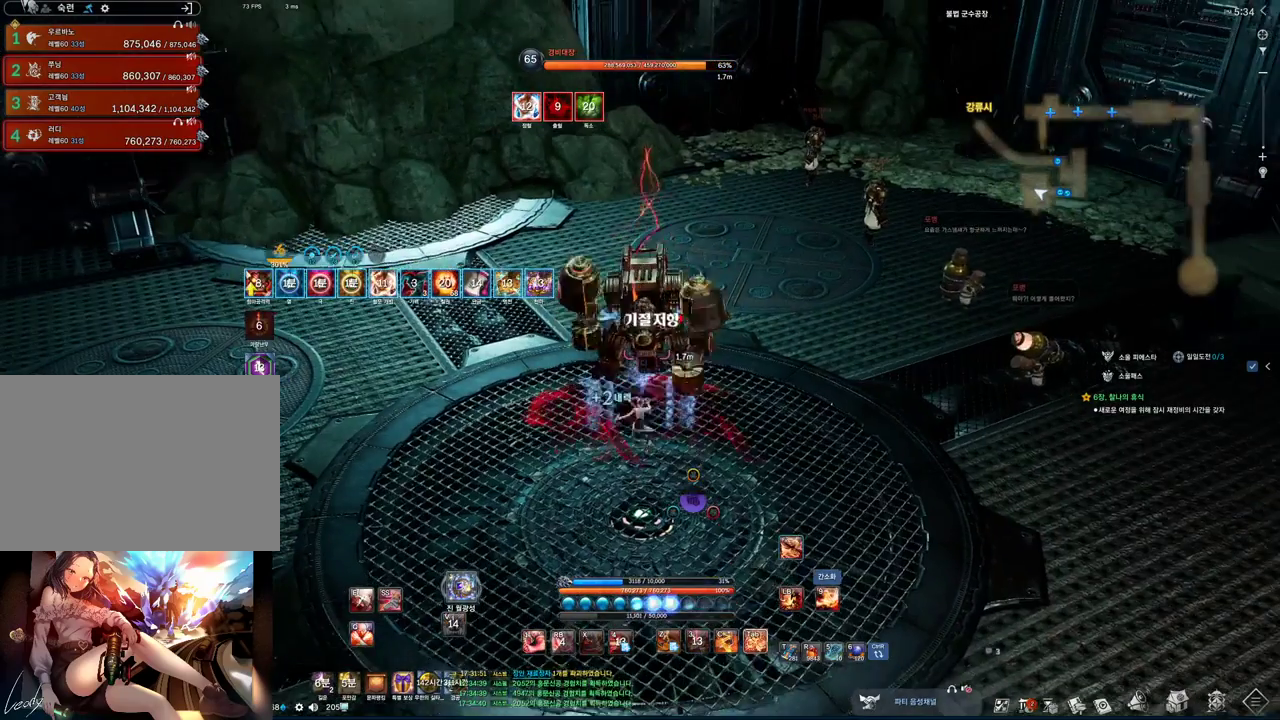
{"keys": ["tab"], "mouse": [], "events": [[233, "f", "up"], [233, "tab", "down"]]}
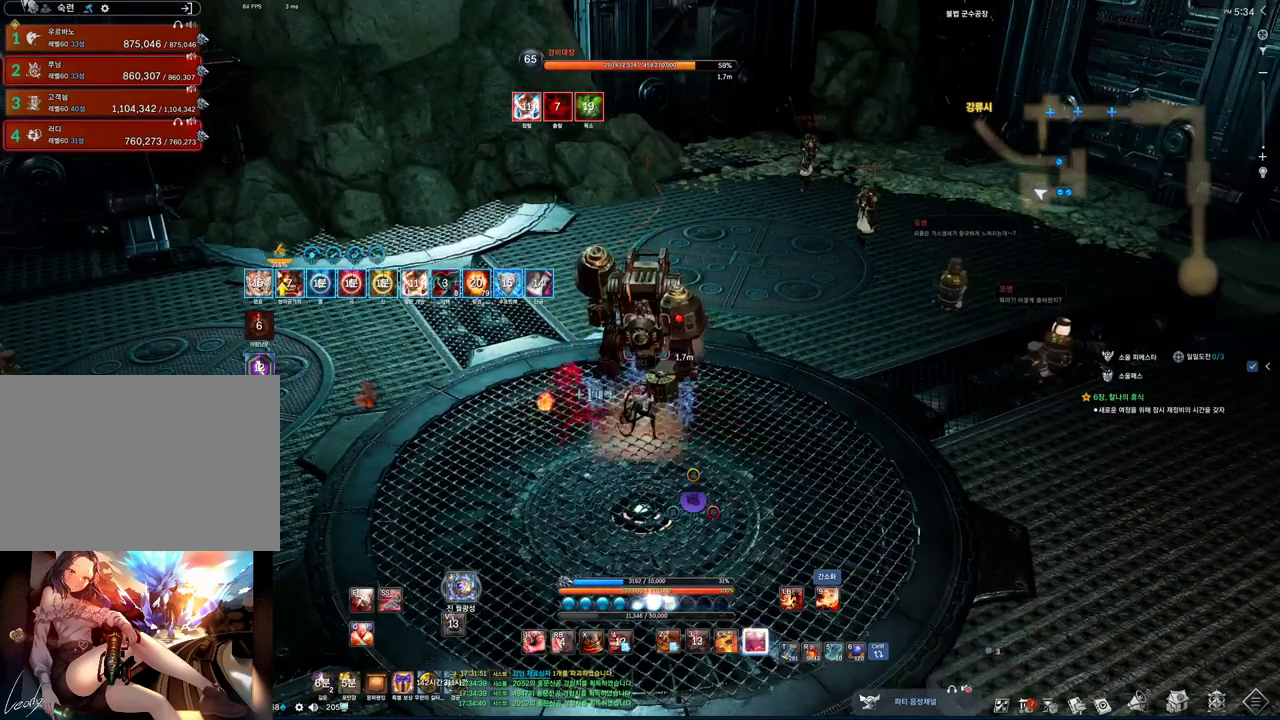
{"keys": ["tab"], "mouse": [], "events": [[33, "s", "down"], [167, "d", "down"], [267, "s", "up"], [300, "d", "up"]]}
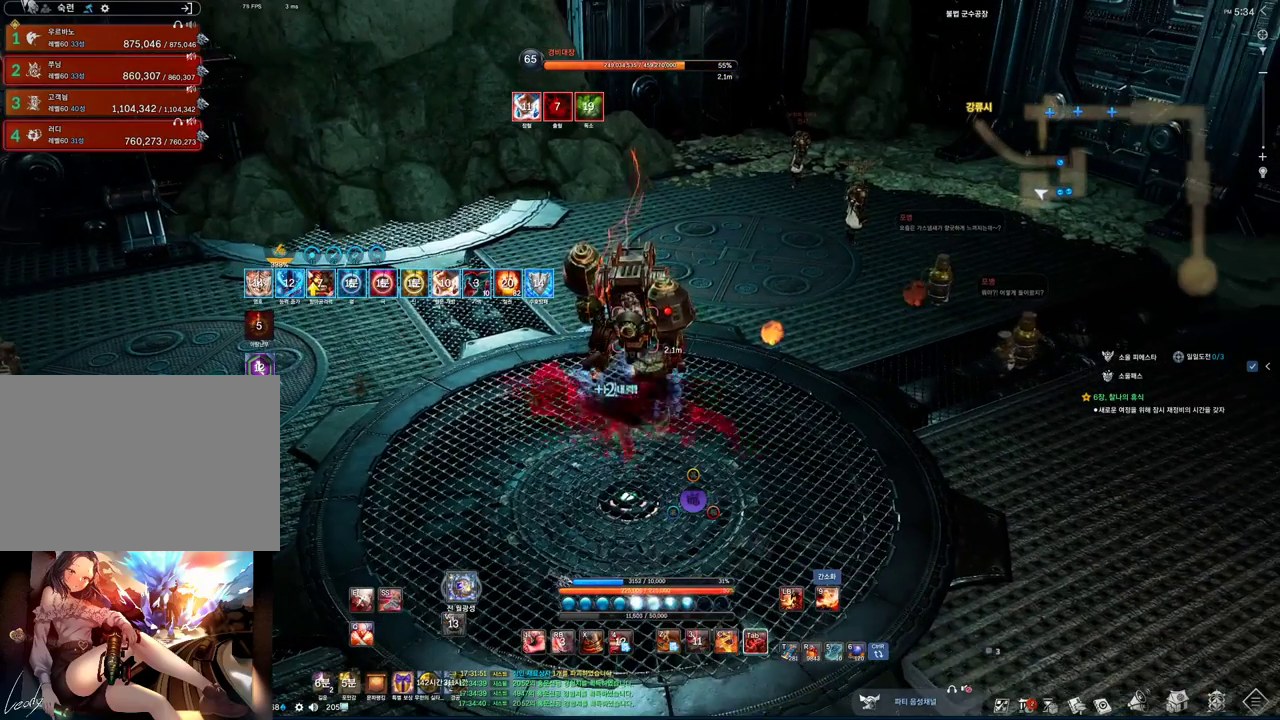
{"keys": [], "mouse": [], "events": [[233, "tab", "up"], [333, "2", "down"], [367, "2", "up"]]}
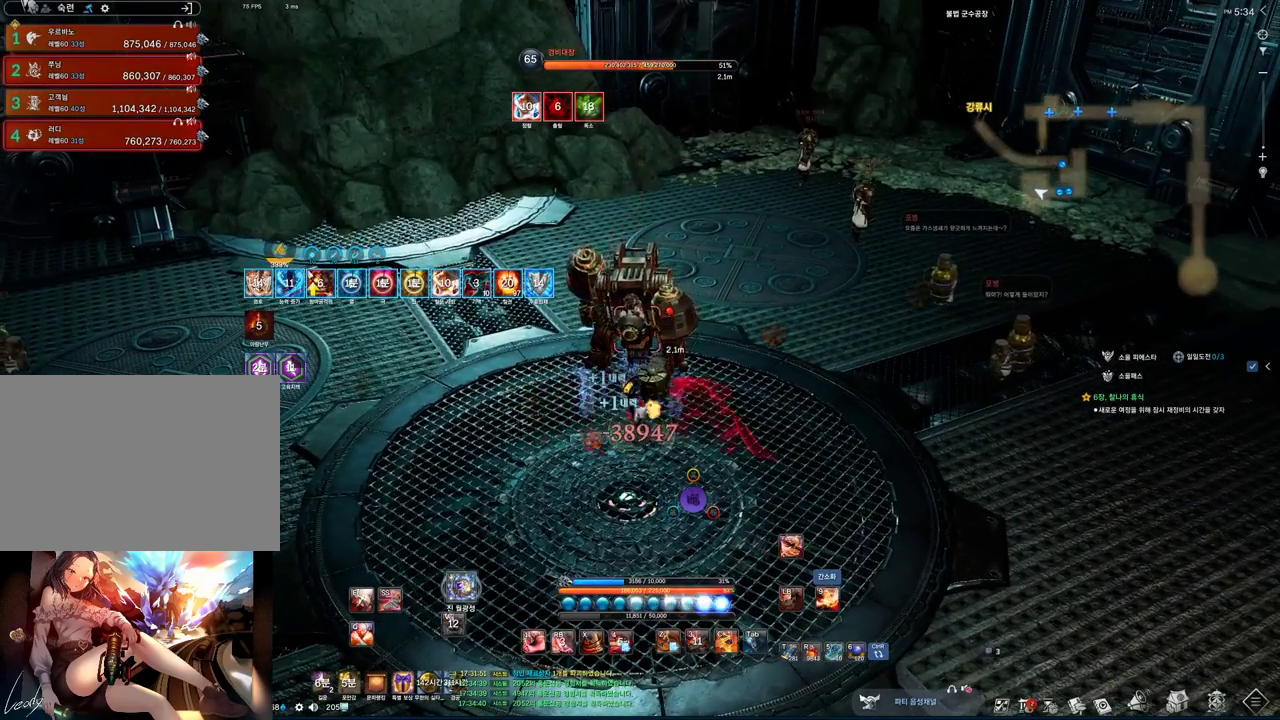
{"keys": [], "mouse": [], "events": [[67, "f", "down"], [133, "mouse_left", "down"], [300, "mouse_wheel", "down"], [333, "f", "up"], [400, "mouse_left", "up"], [467, "mouse_wheel", "up"]]}
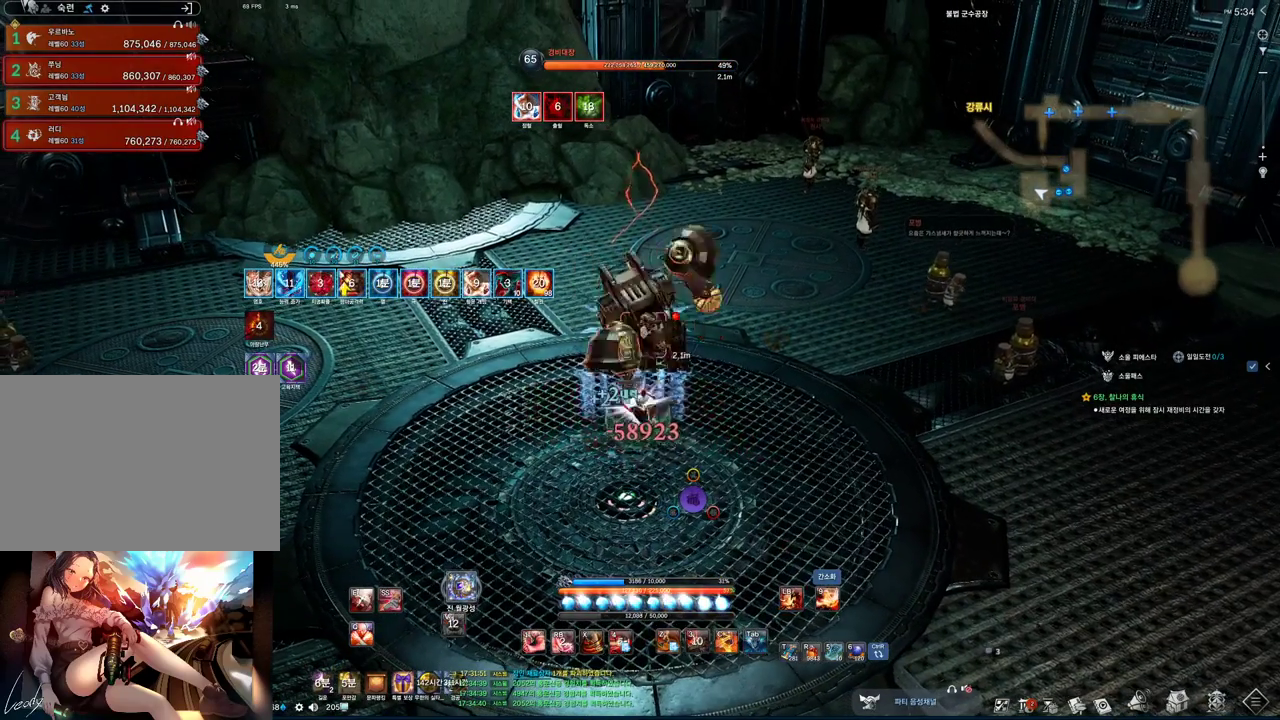
{"keys": [], "mouse": [], "events": [[133, "2", "down"], [200, "2", "up"], [367, "f", "down"], [433, "f", "up"]]}
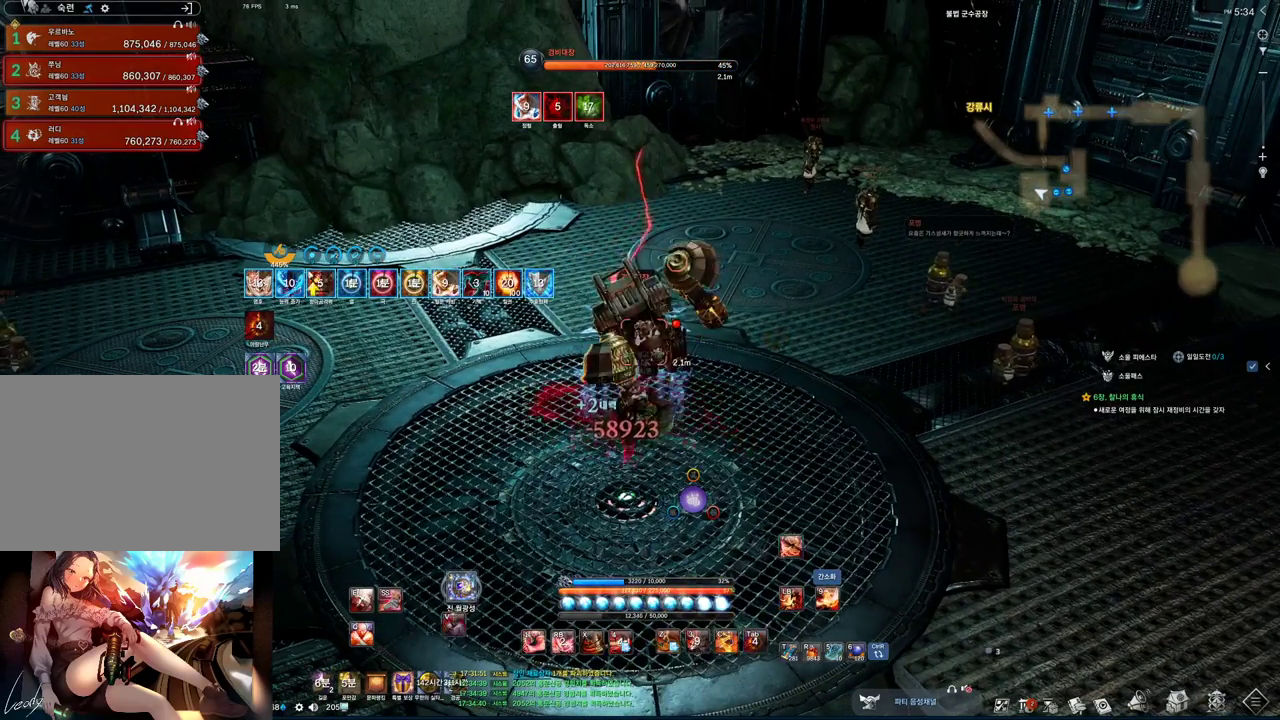
{"keys": ["3"], "mouse": [], "events": [[67, "v", "down"], [133, "v", "up"], [367, "3", "down"]]}
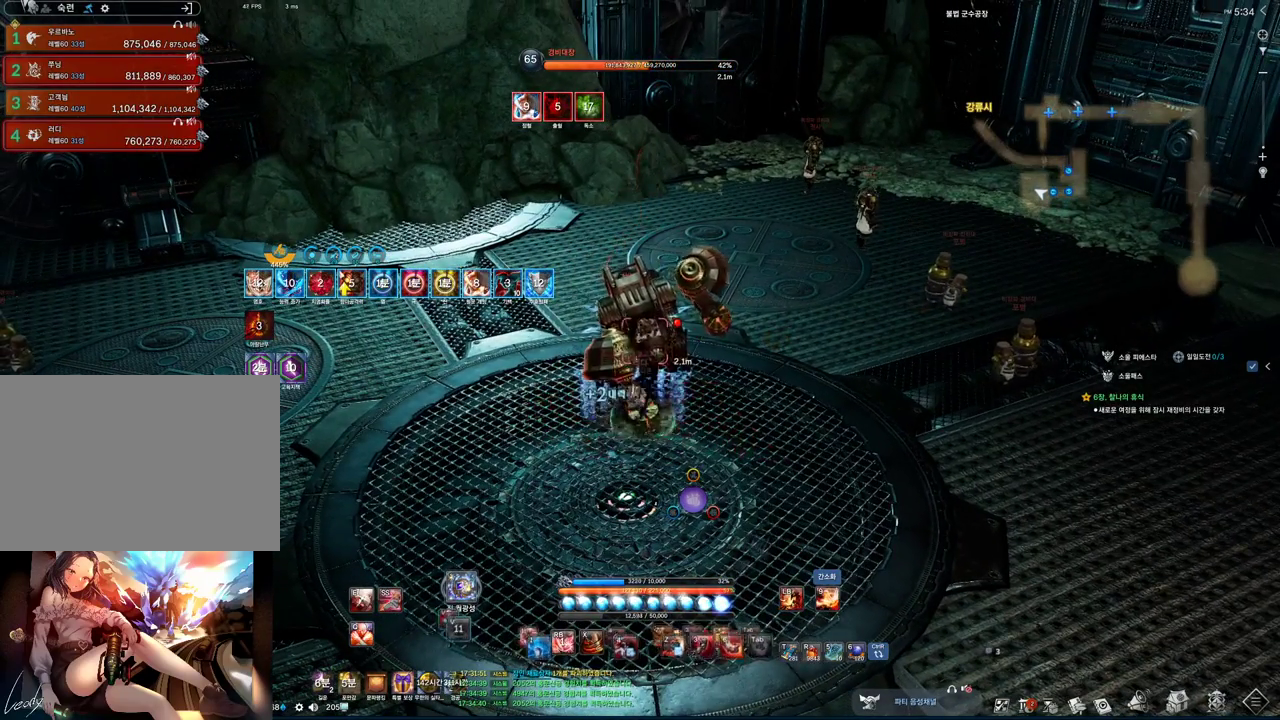
{"keys": [], "mouse": [], "events": [[67, "3", "up"], [200, "z", "down"], [367, "z", "up"]]}
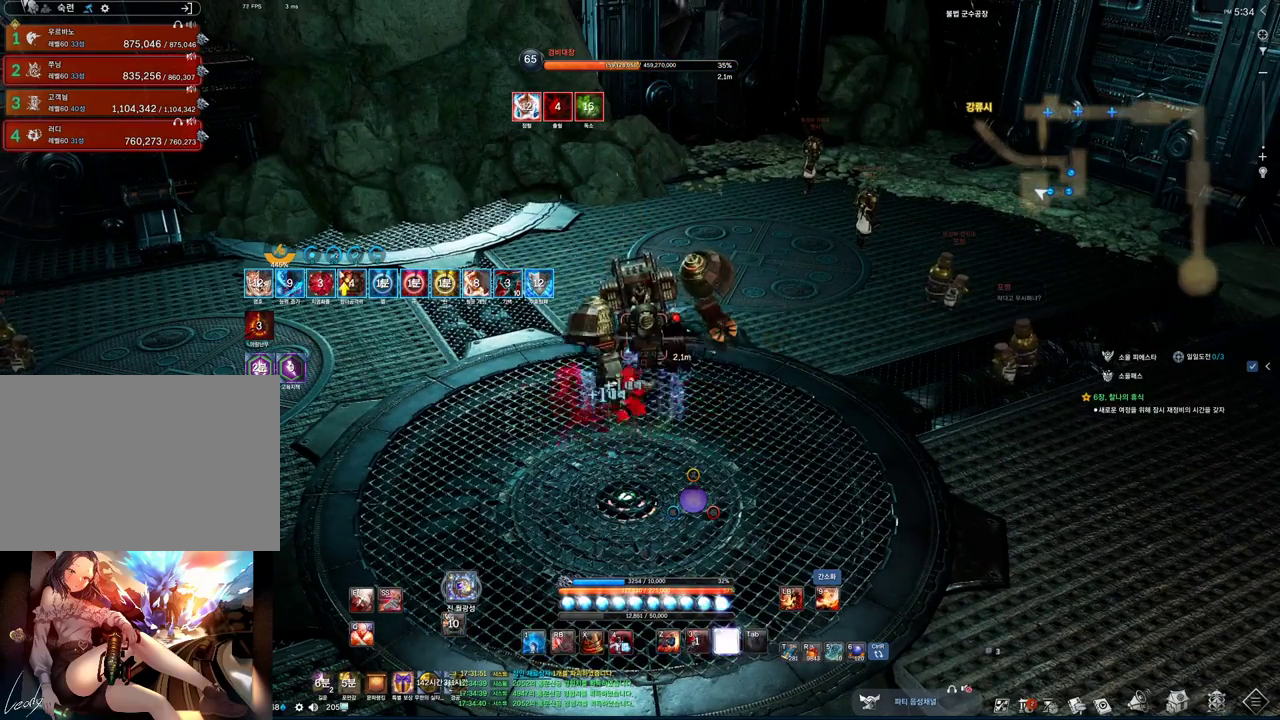
{"keys": ["tab"], "mouse": [], "events": [[67, "c", "down"], [300, "c", "up"], [467, "tab", "down"]]}
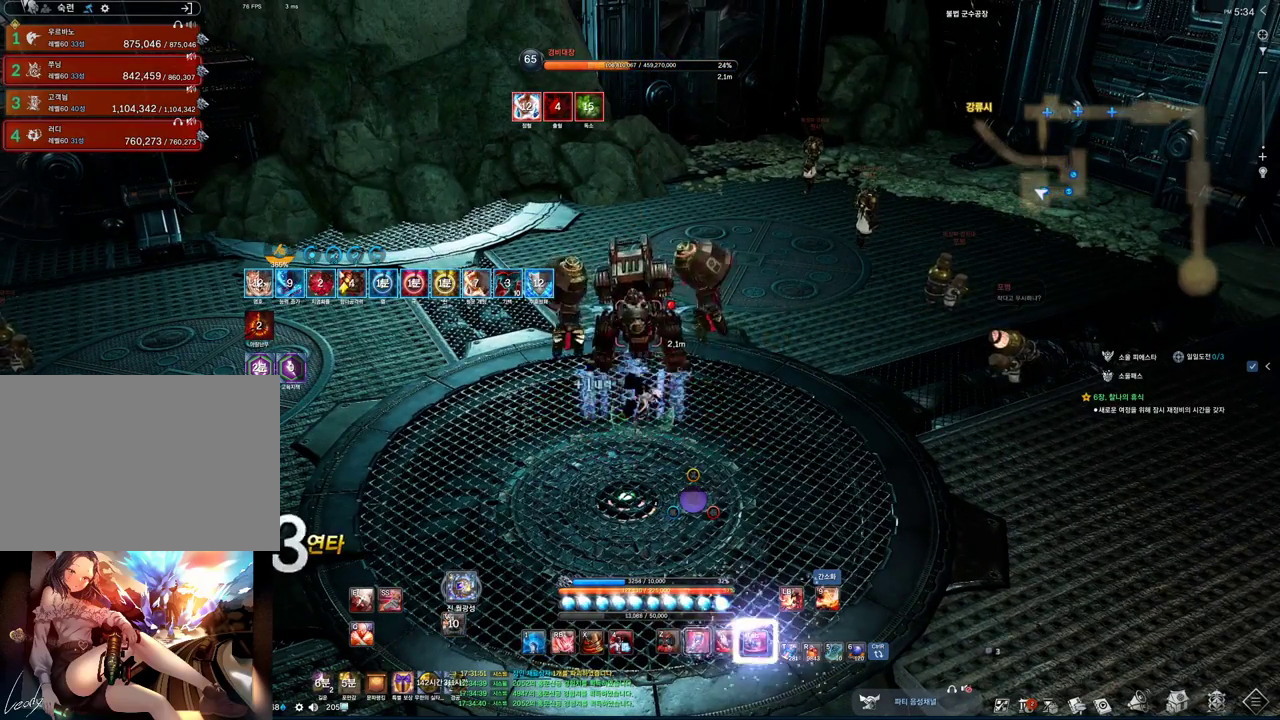
{"keys": ["z"], "mouse": [], "events": [[100, "tab", "up"], [167, "c", "down"], [267, "c", "up"], [433, "z", "down"]]}
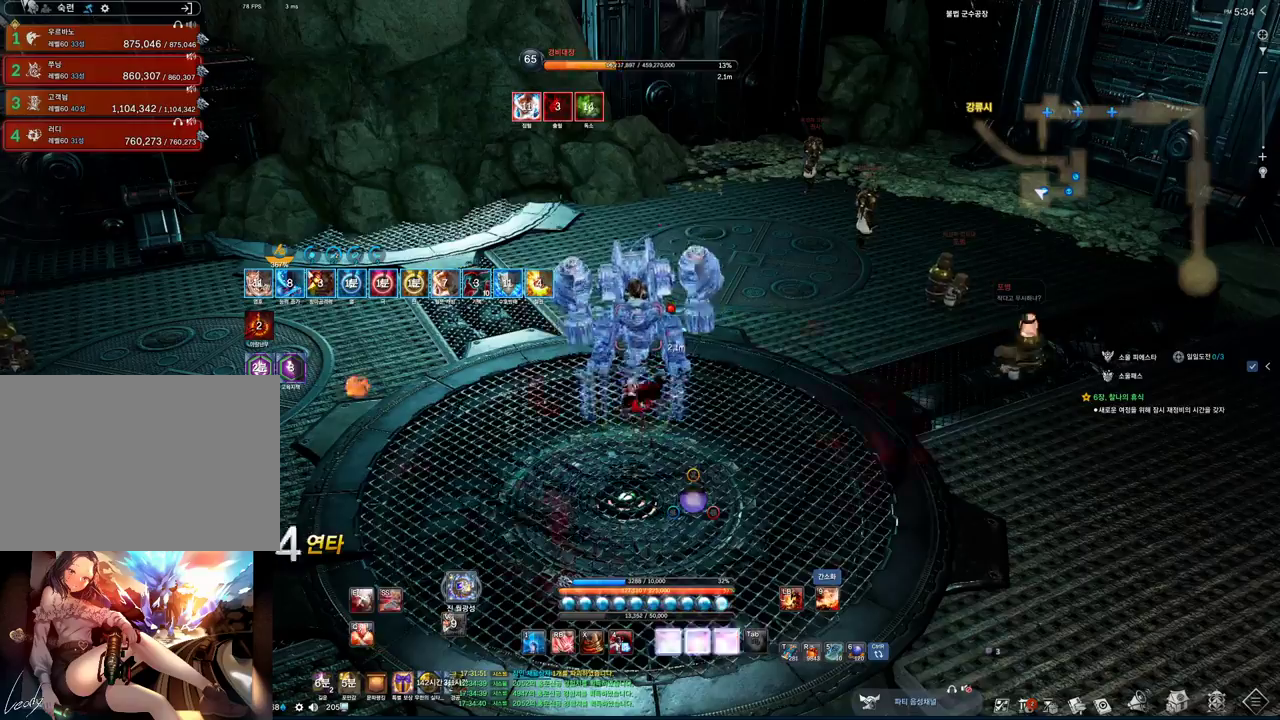
{"keys": [], "mouse": [], "events": [[100, "z", "up"]]}
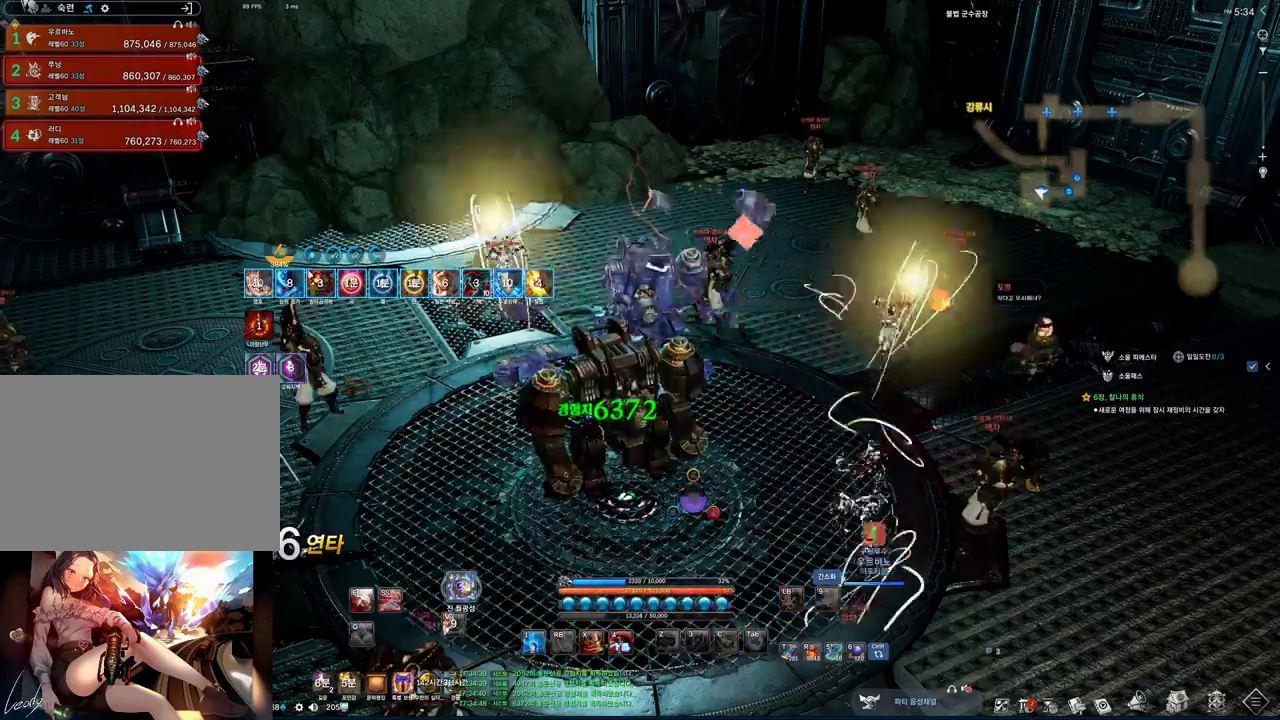
{"keys": ["3", "a"], "mouse": [], "events": [[67, "s", "down"], [167, "s", "up"], [200, "a", "down"], [400, "3", "down"]]}
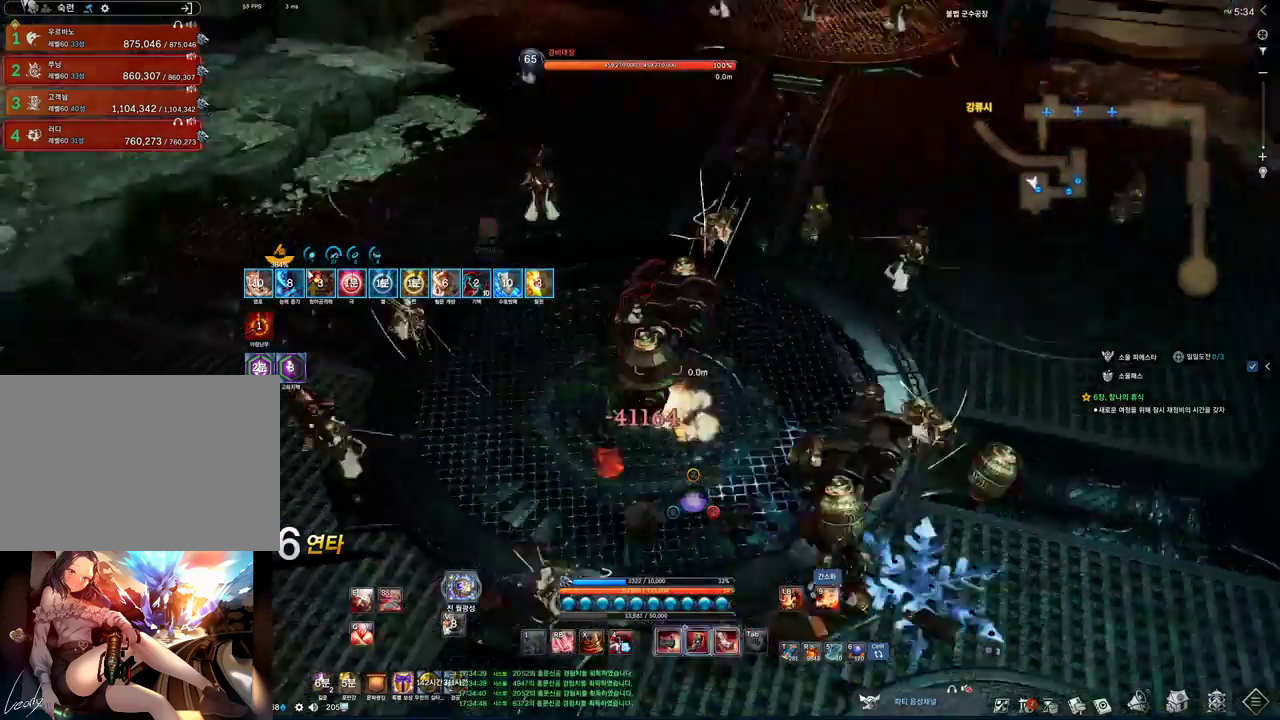
{"keys": [], "mouse": [], "events": [[100, "3", "up"], [367, "z", "down"], [467, "a", "up"], [500, "z", "up"]]}
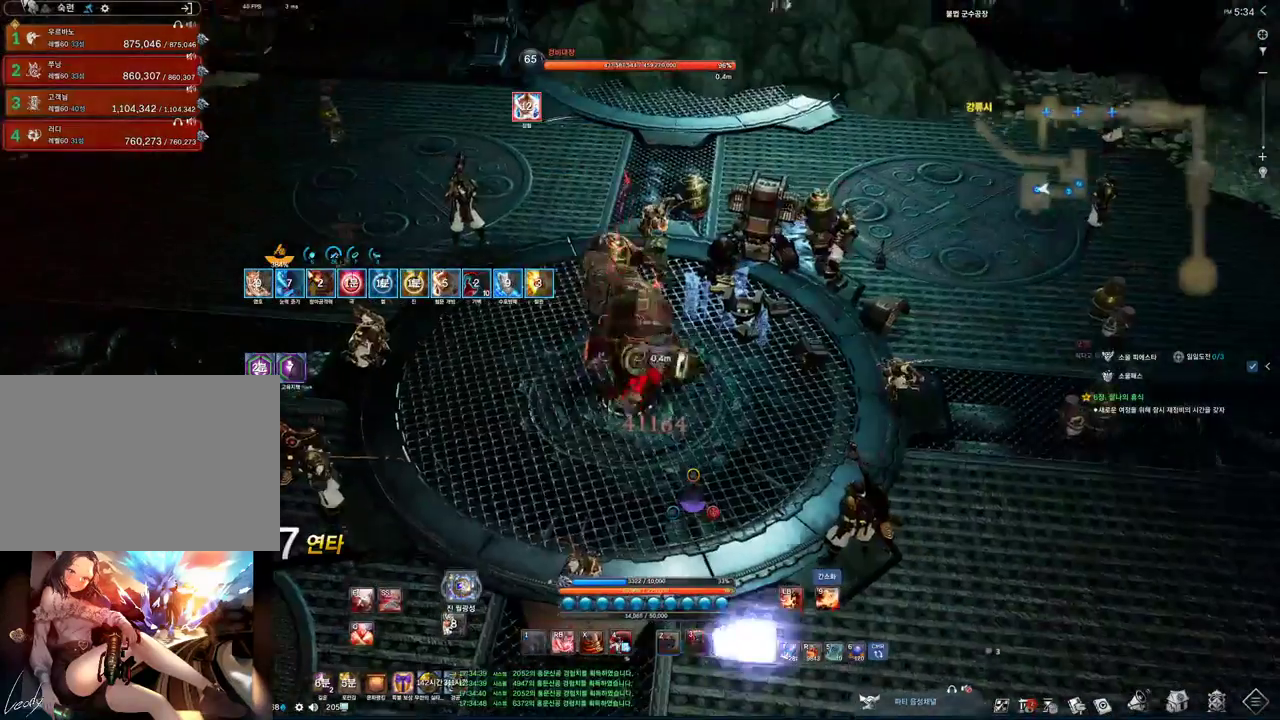
{"keys": ["3"], "mouse": [], "events": [[200, "tab", "down"], [400, "tab", "up"], [433, "3", "down"]]}
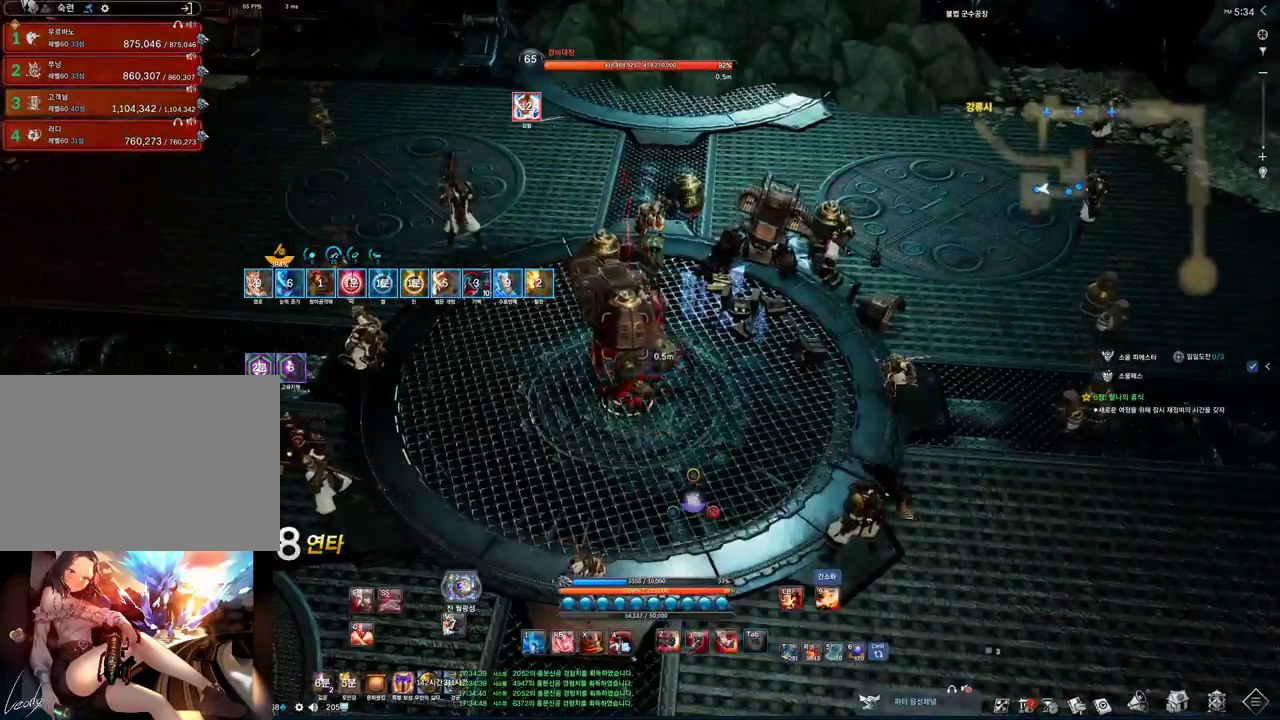
{"keys": [], "mouse": [], "events": [[33, "3", "up"], [167, "z", "down"], [433, "z", "up"]]}
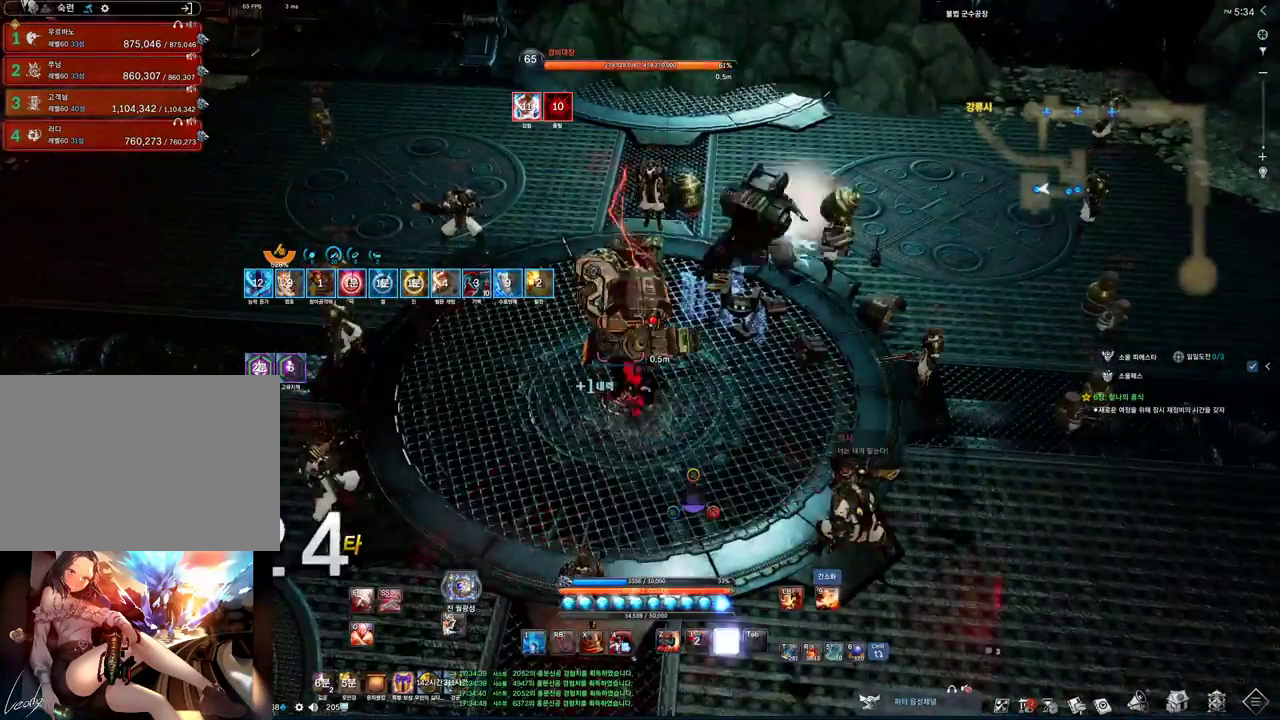
{"keys": [], "mouse": [], "events": [[100, "a", "down"], [133, "c", "down"], [233, "a", "up"], [433, "c", "up"]]}
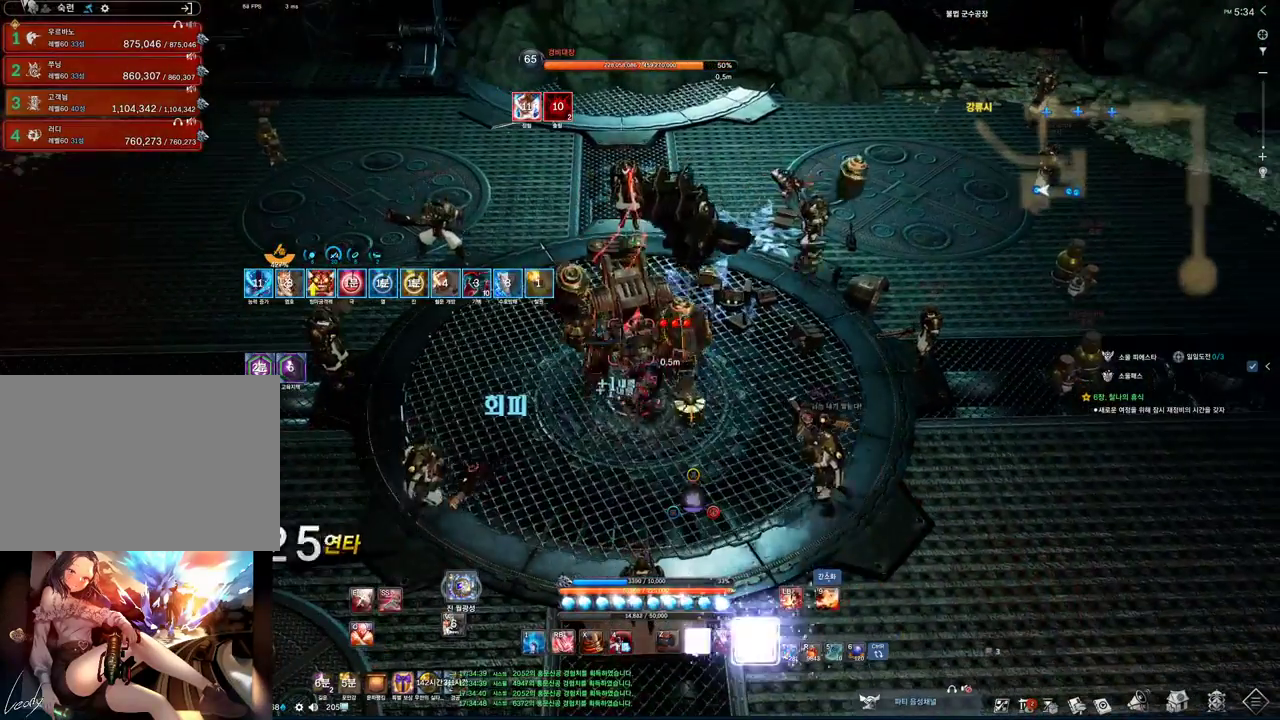
{"keys": ["f"], "mouse": [], "events": [[33, "tab", "down"], [233, "2", "down"], [233, "tab", "up"], [333, "2", "up"], [467, "f", "down"]]}
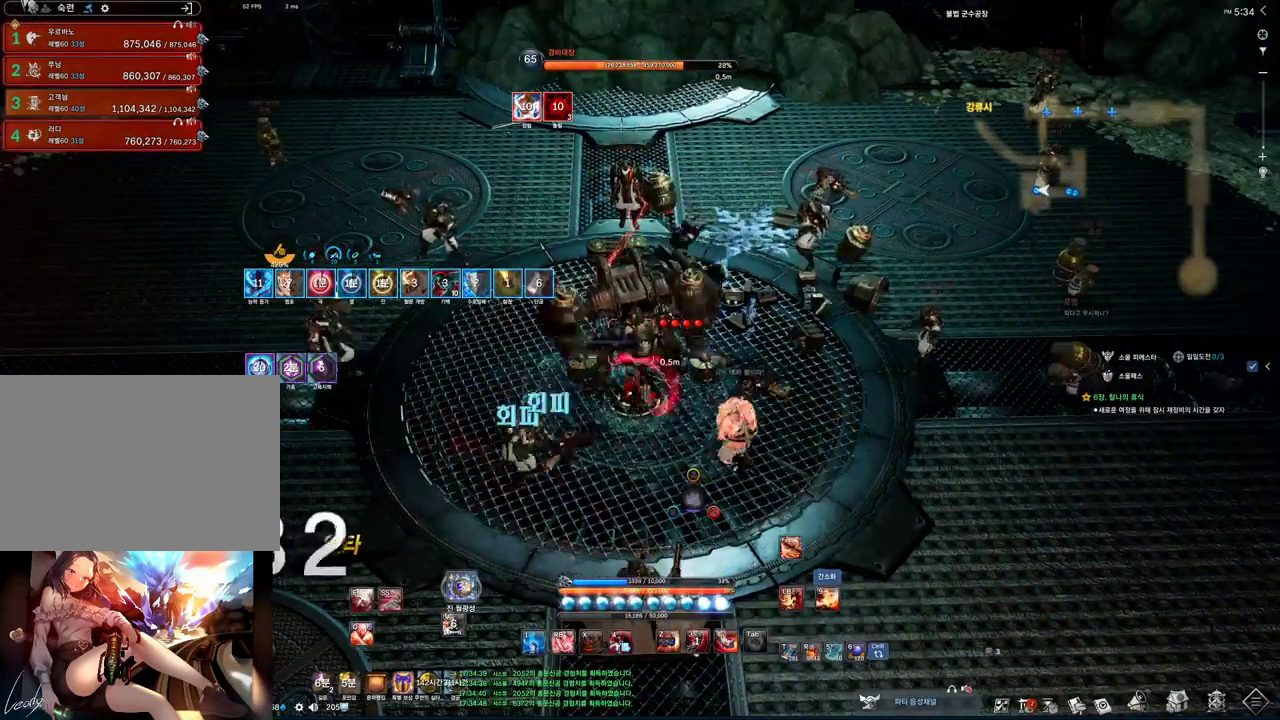
{"keys": [], "mouse": [], "events": [[167, "f", "up"], [267, "1", "down"], [500, "1", "up"]]}
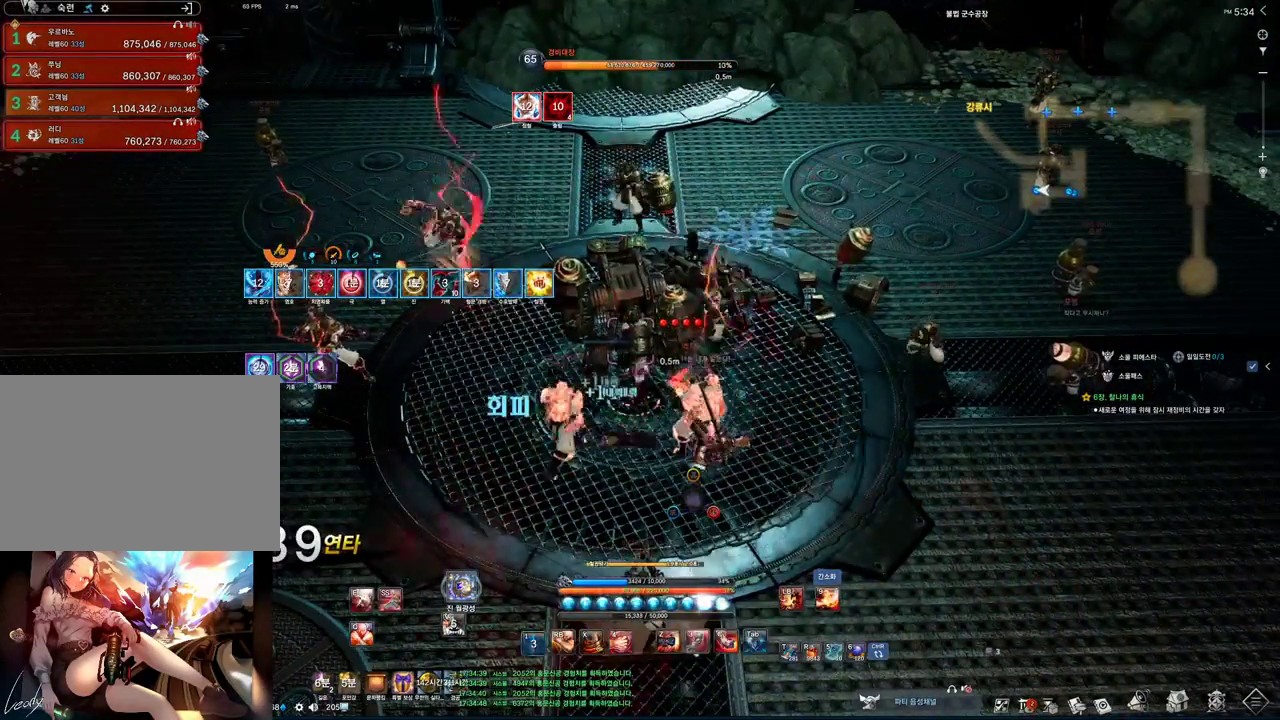
{"keys": ["w"], "mouse": [], "events": [[433, "w", "down"]]}